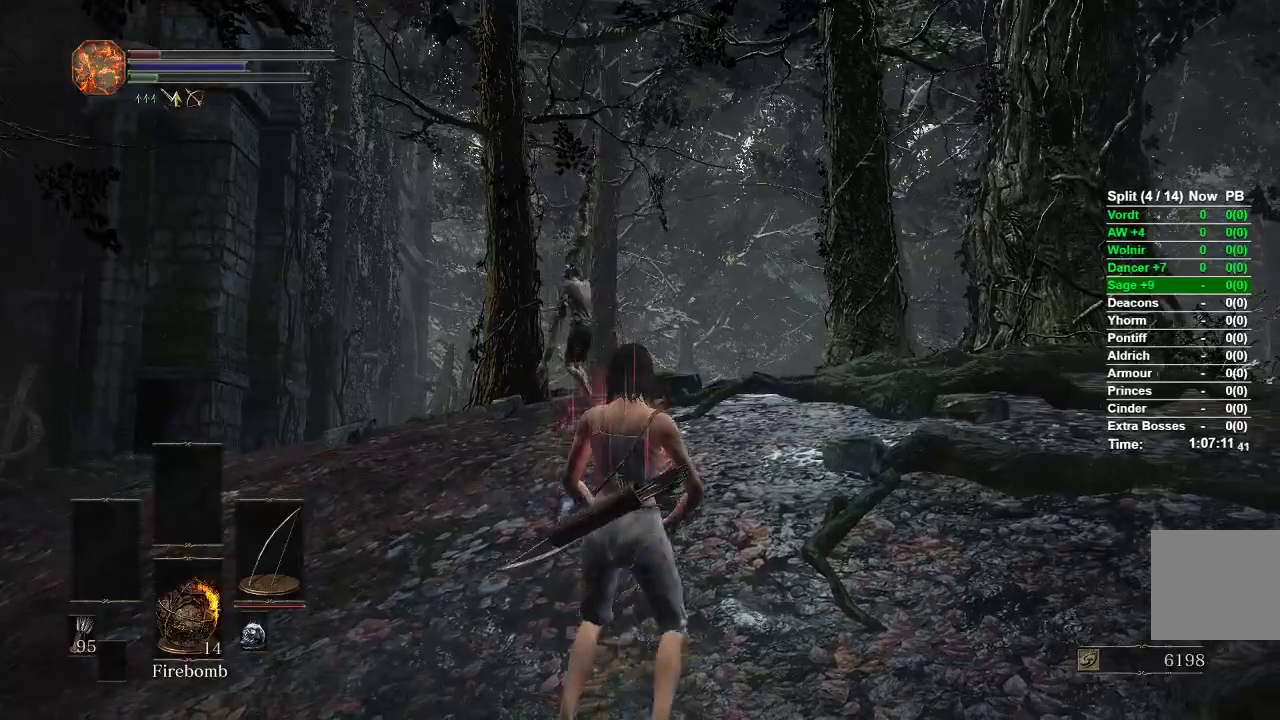
Gameplay with a controller (Xbox layout); each line is a JSON object with the inputs held at the frame after it. "events" lists button and stick changes between this image and that frame as [ms after this image, input, new state], when the widget could be followed in between.
{"buttons": ["L1", "R1"], "left_stick": "down-right", "right_stick": "center"}
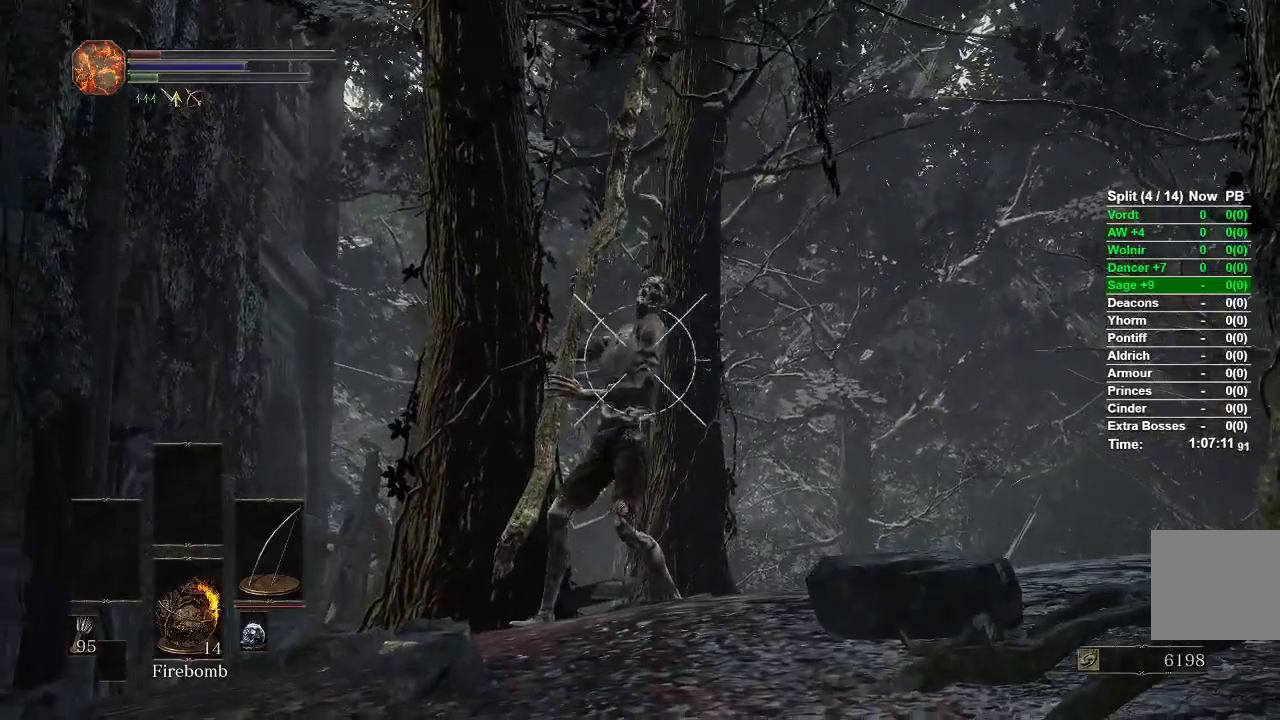
{"buttons": ["R1"], "left_stick": "up", "right_stick": "center", "events": [[83, "left_stick", "down-left"], [150, "left_stick", "left"], [300, "right_stick", "down-left"], [350, "R3", "down"], [350, "right_stick", "center"], [367, "left_stick", "center"], [383, "L1", "up"], [467, "left_stick", "up"], [483, "R3", "up"]]}
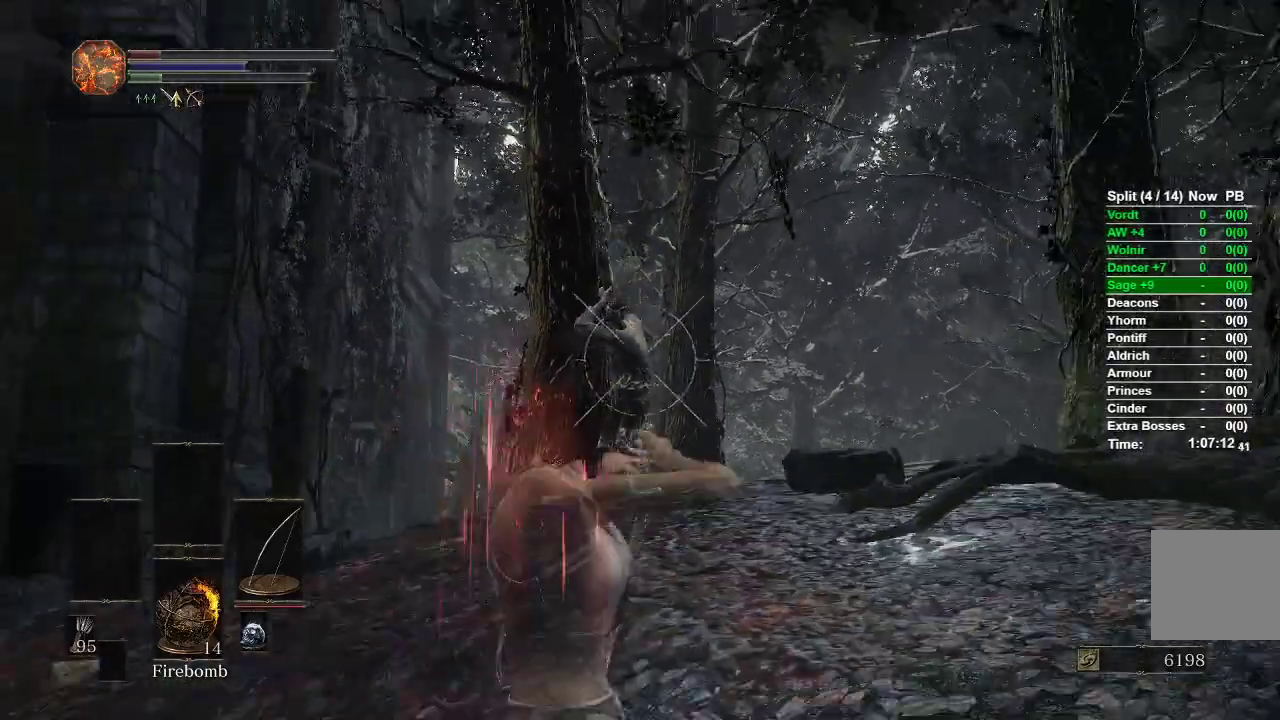
{"buttons": ["R1"], "left_stick": "center", "right_stick": "center", "events": [[317, "R3", "down"], [383, "left_stick", "center"], [433, "R3", "up"]]}
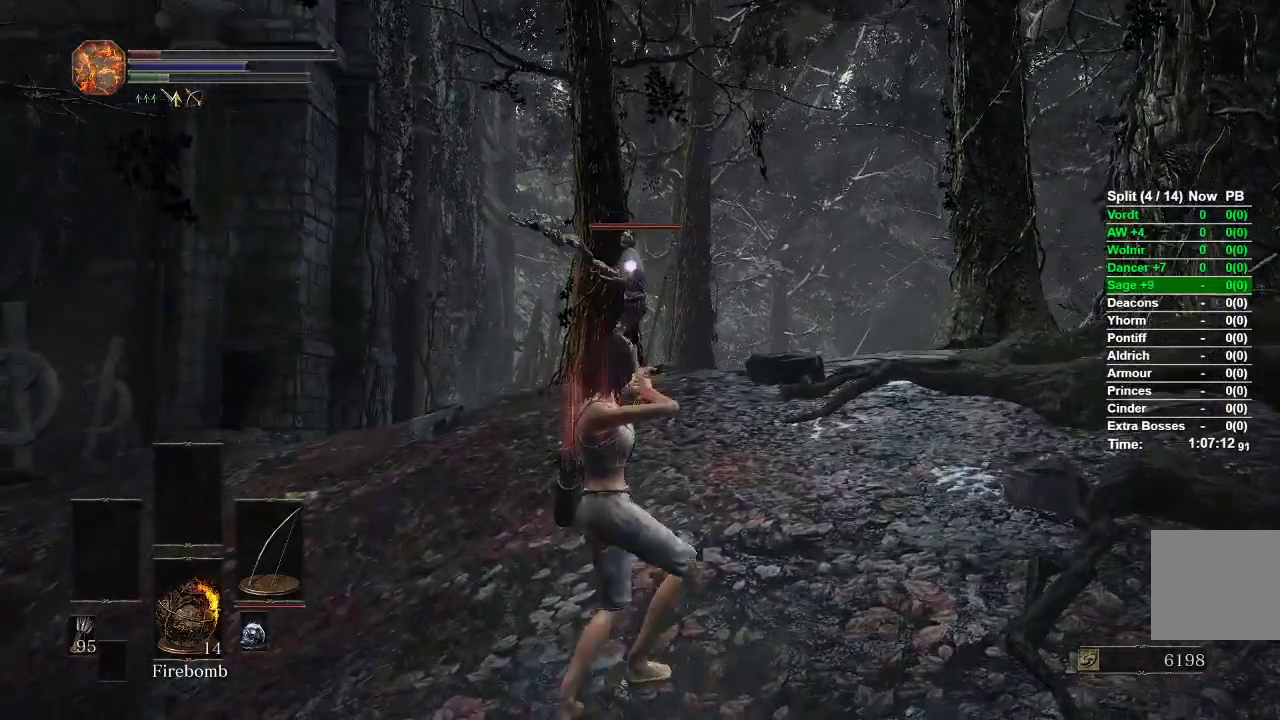
{"buttons": [], "left_stick": "center", "right_stick": "center", "events": [[117, "R1", "up"]]}
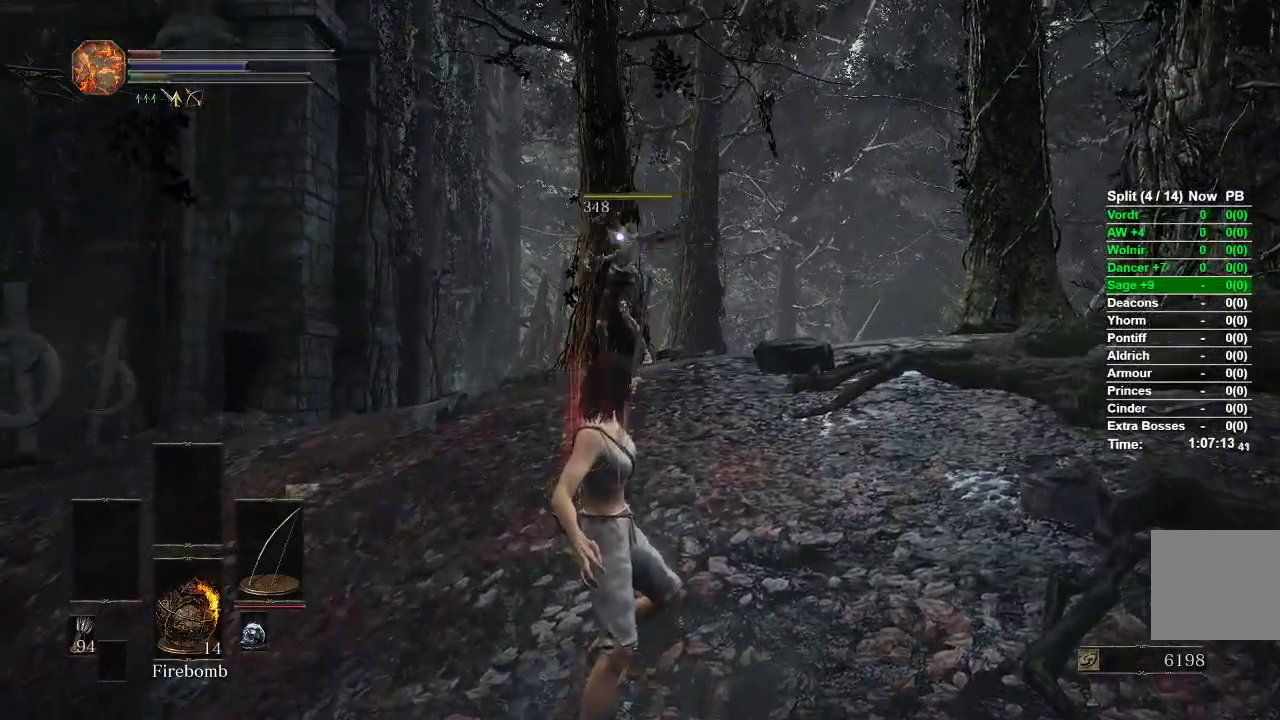
{"buttons": [], "left_stick": "up", "right_stick": "down-right", "events": [[33, "R3", "down"], [150, "R3", "up"], [233, "right_stick", "left"], [317, "left_stick", "up"], [367, "right_stick", "down-right"]]}
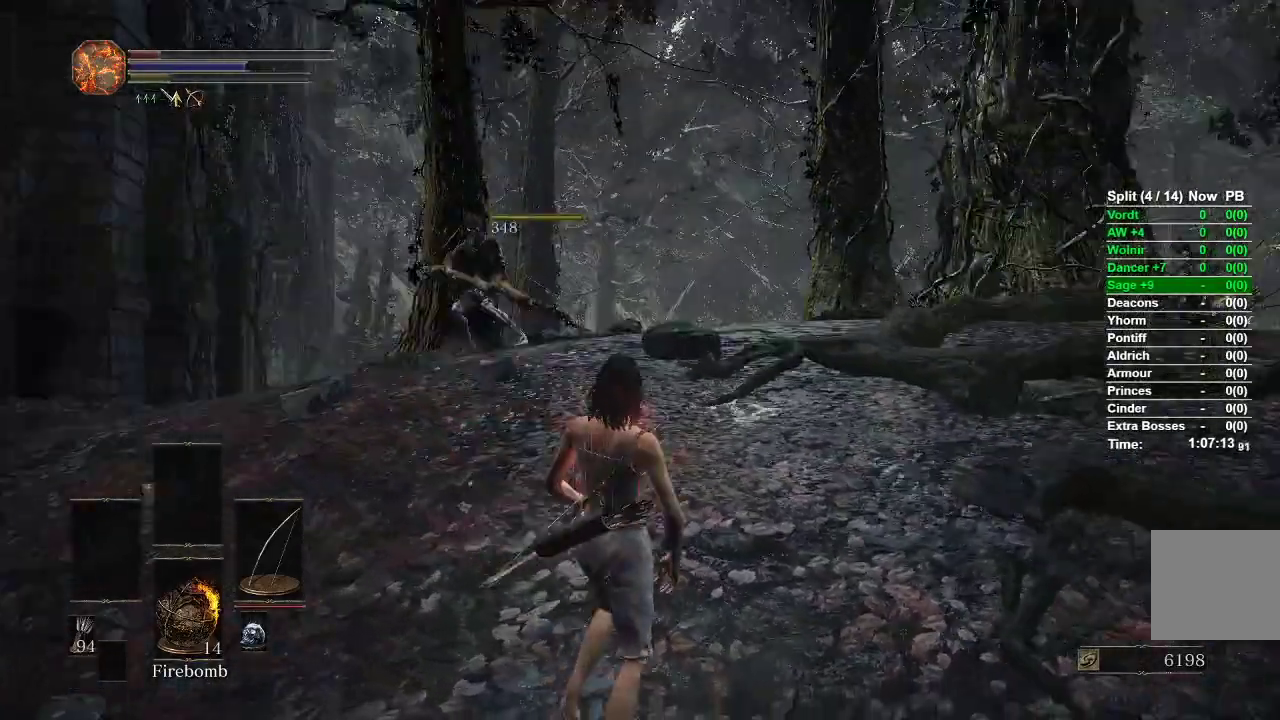
{"buttons": [], "left_stick": "up", "right_stick": "center", "events": [[50, "right_stick", "center"]]}
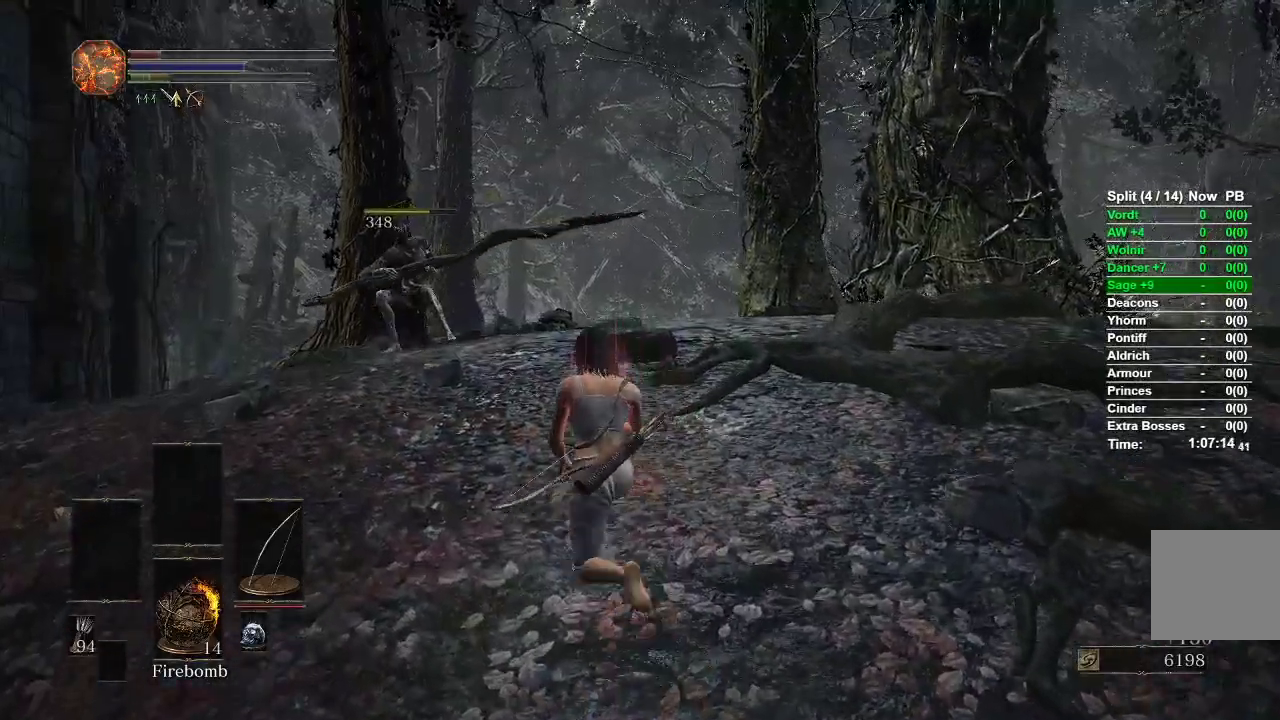
{"buttons": [], "left_stick": "up", "right_stick": "center", "events": [[217, "right_stick", "down-left"], [450, "right_stick", "center"]]}
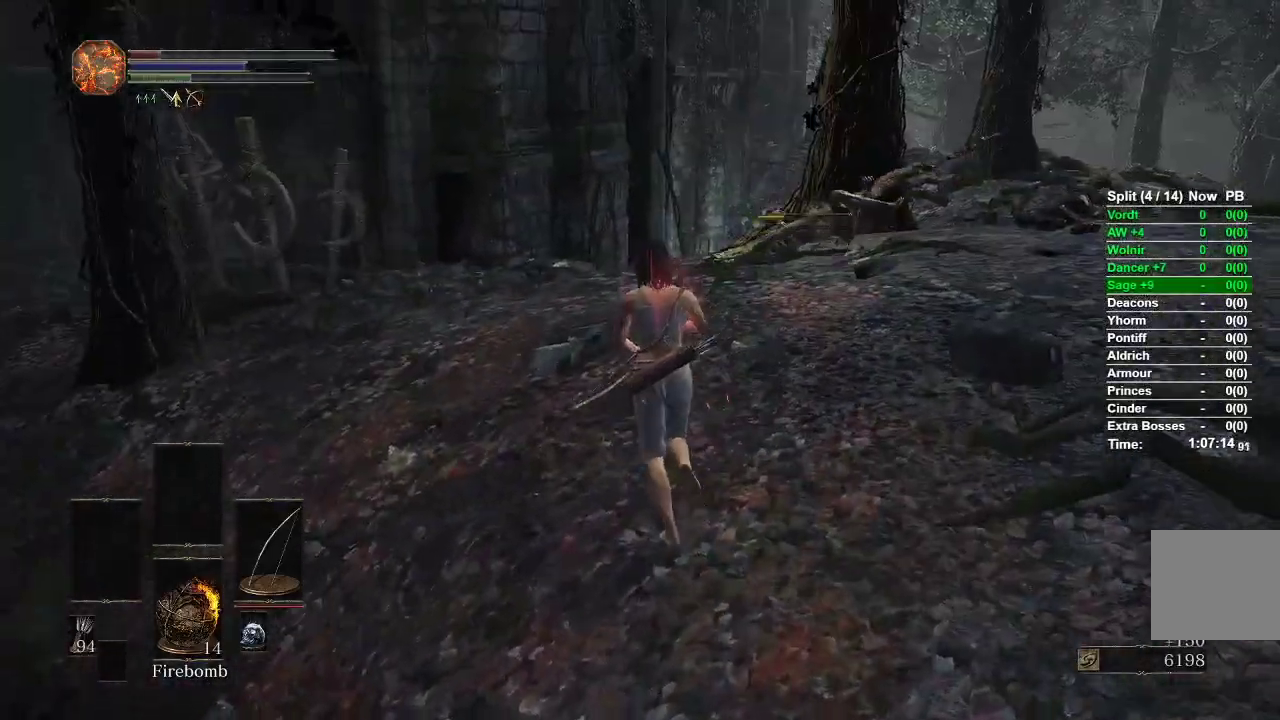
{"buttons": [], "left_stick": "up", "right_stick": "center", "events": []}
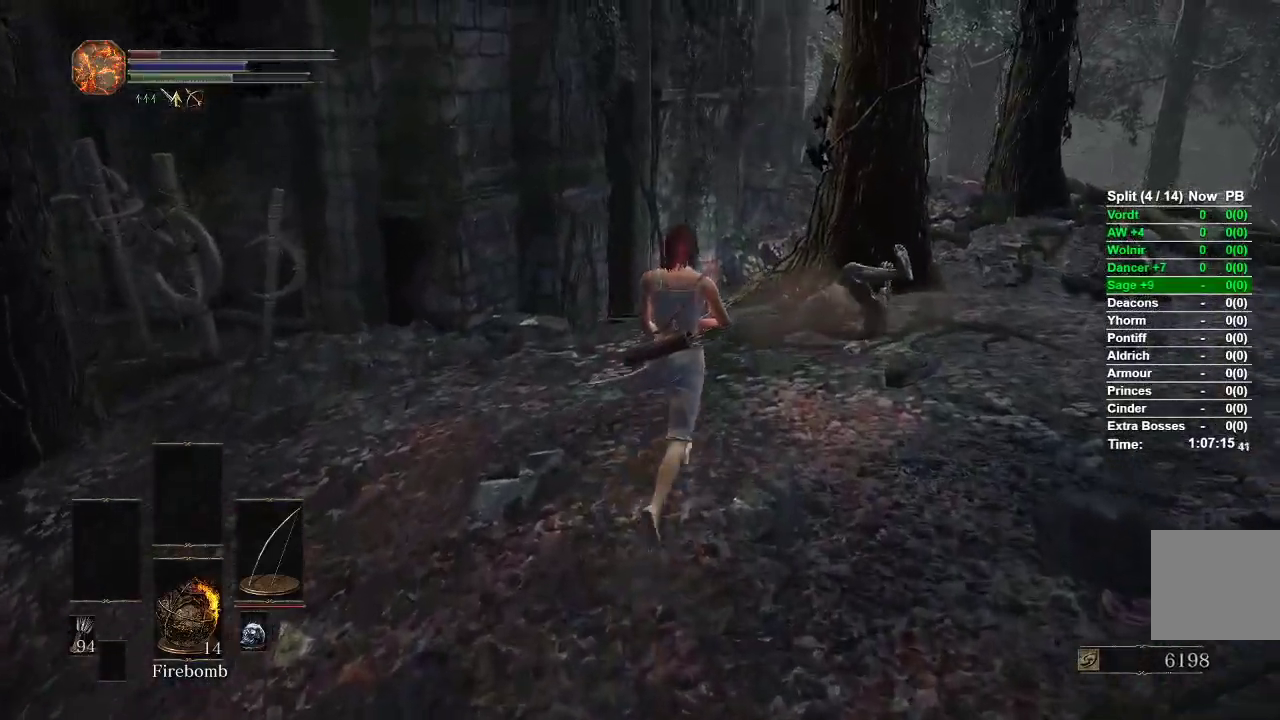
{"buttons": ["B"], "left_stick": "up", "right_stick": "center", "events": [[317, "B", "down"]]}
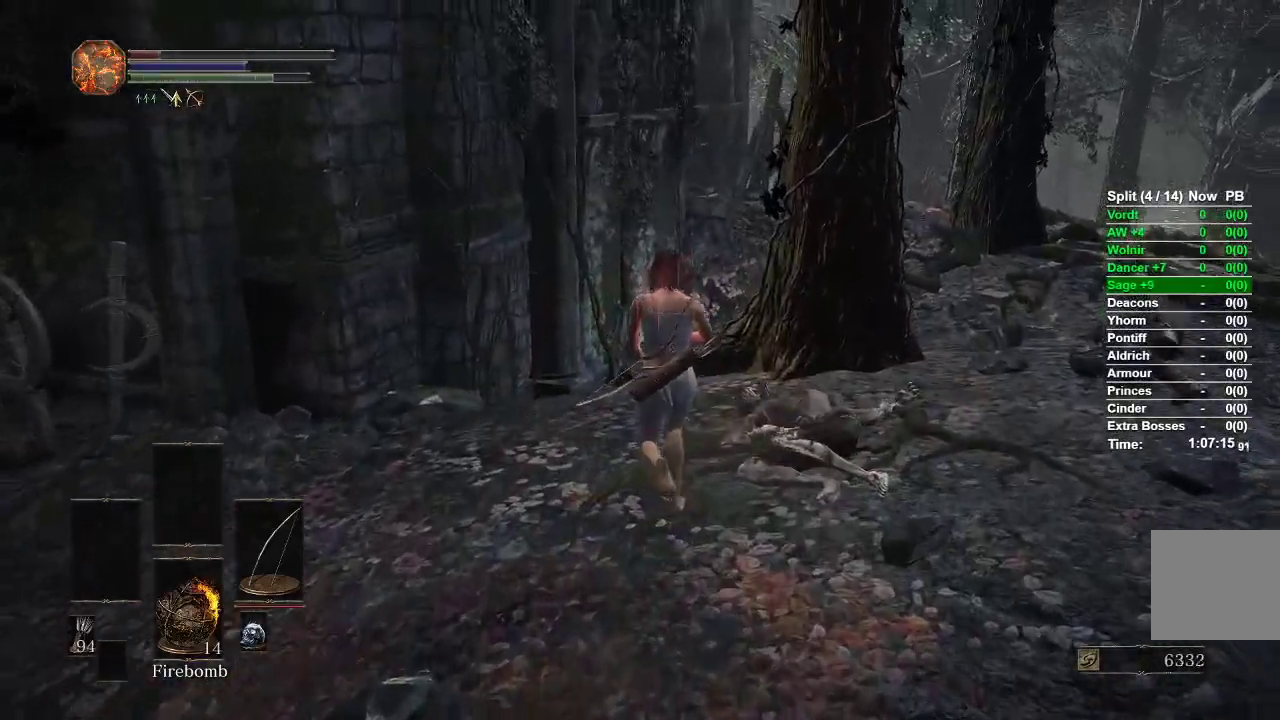
{"buttons": ["B"], "left_stick": "up", "right_stick": "center", "events": []}
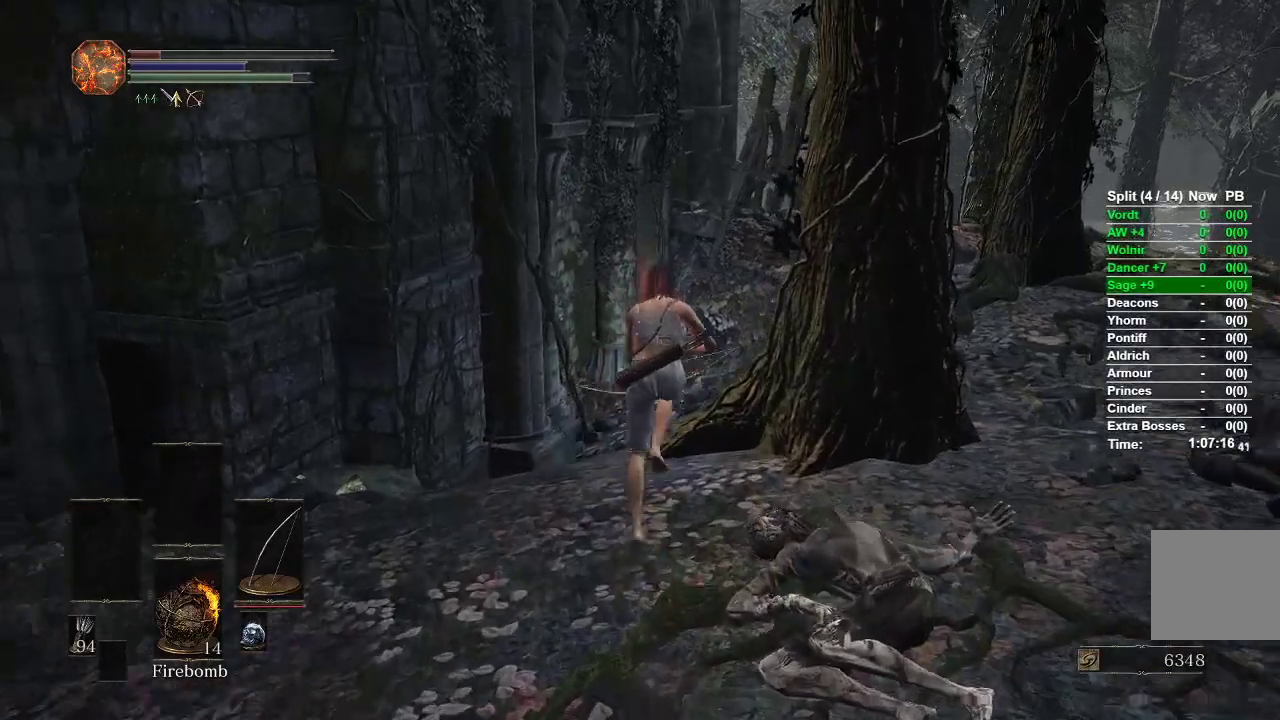
{"buttons": ["B"], "left_stick": "up", "right_stick": "left", "events": [[450, "right_stick", "left"]]}
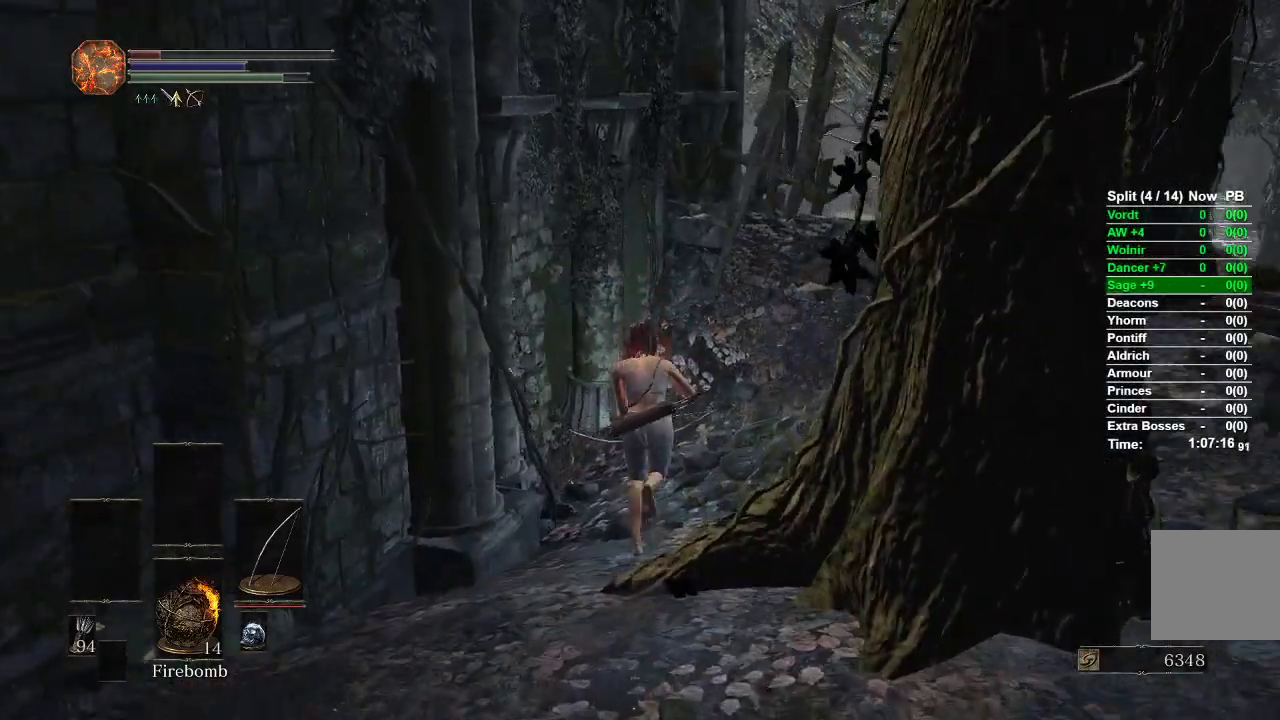
{"buttons": [], "left_stick": "up", "right_stick": "left", "events": [[417, "B", "up"]]}
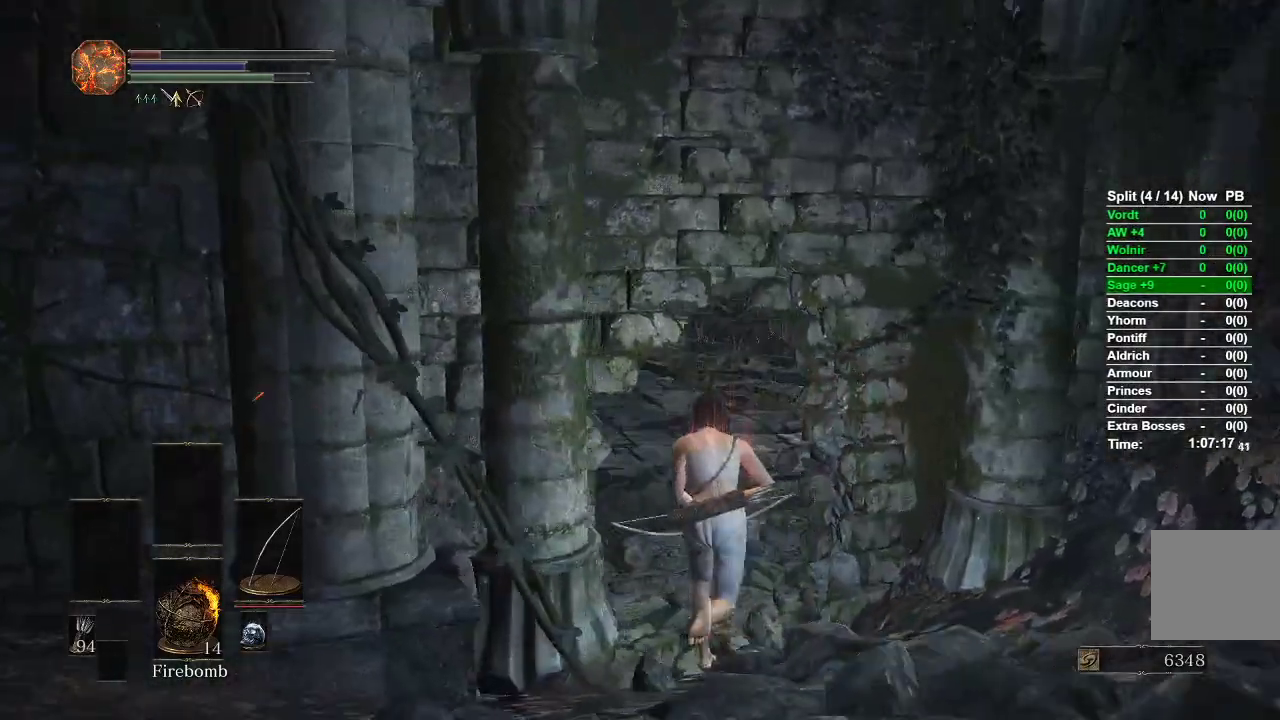
{"buttons": ["B"], "left_stick": "up", "right_stick": "up", "events": [[100, "B", "down"], [150, "right_stick", "center"], [450, "right_stick", "up"]]}
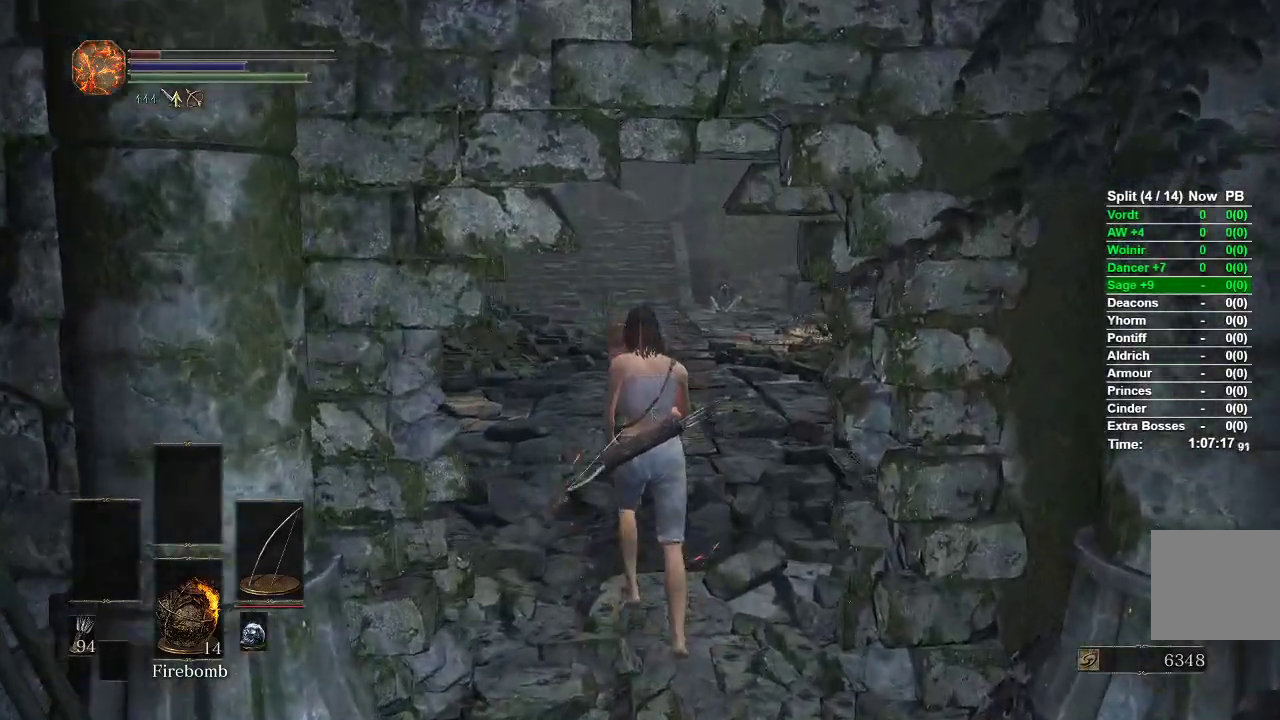
{"buttons": ["B"], "left_stick": "up", "right_stick": "center", "events": [[233, "right_stick", "center"]]}
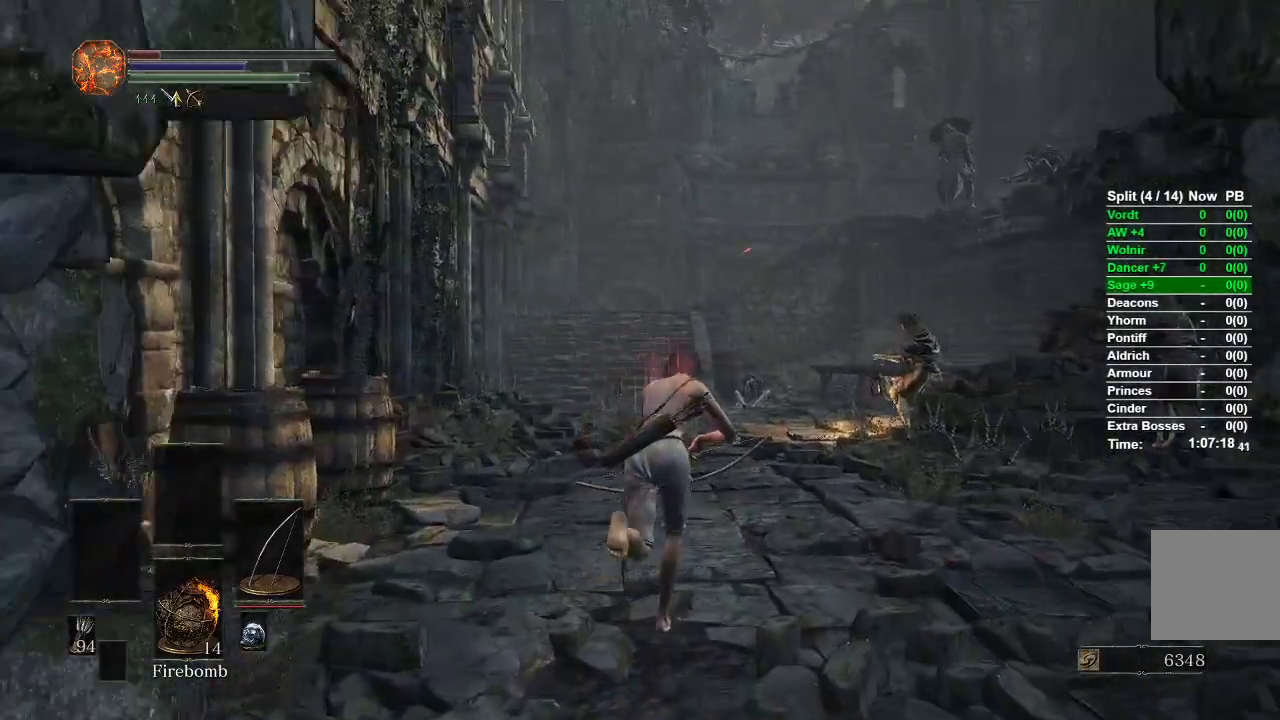
{"buttons": ["B"], "left_stick": "up", "right_stick": "right", "events": [[500, "right_stick", "right"]]}
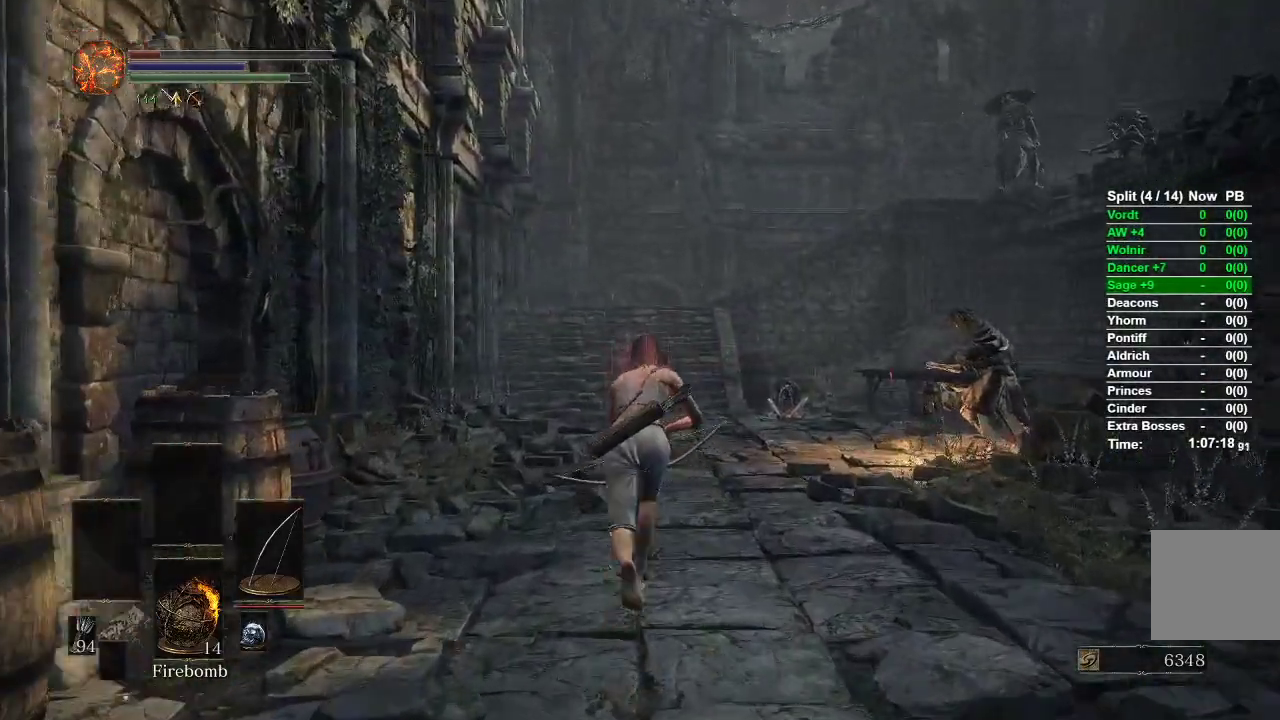
{"buttons": ["B"], "left_stick": "up", "right_stick": "right", "events": []}
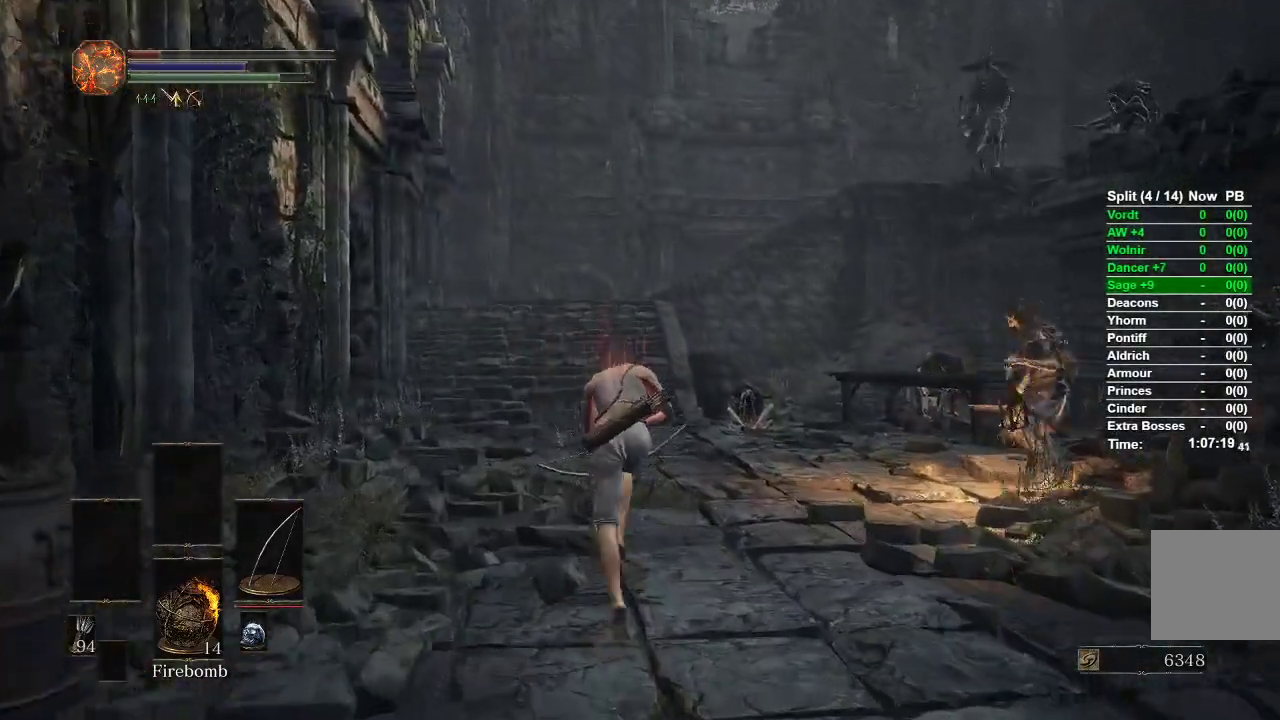
{"buttons": ["B"], "left_stick": "up", "right_stick": "right", "events": []}
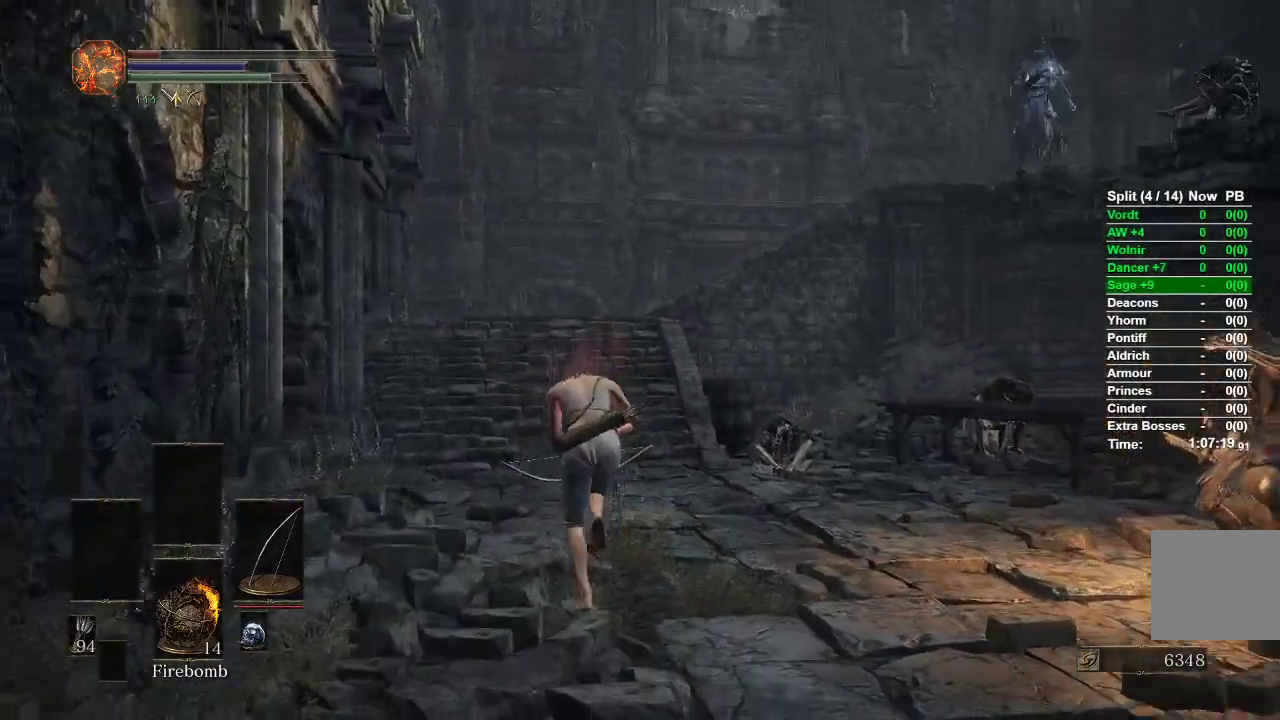
{"buttons": ["B"], "left_stick": "up", "right_stick": "right", "events": []}
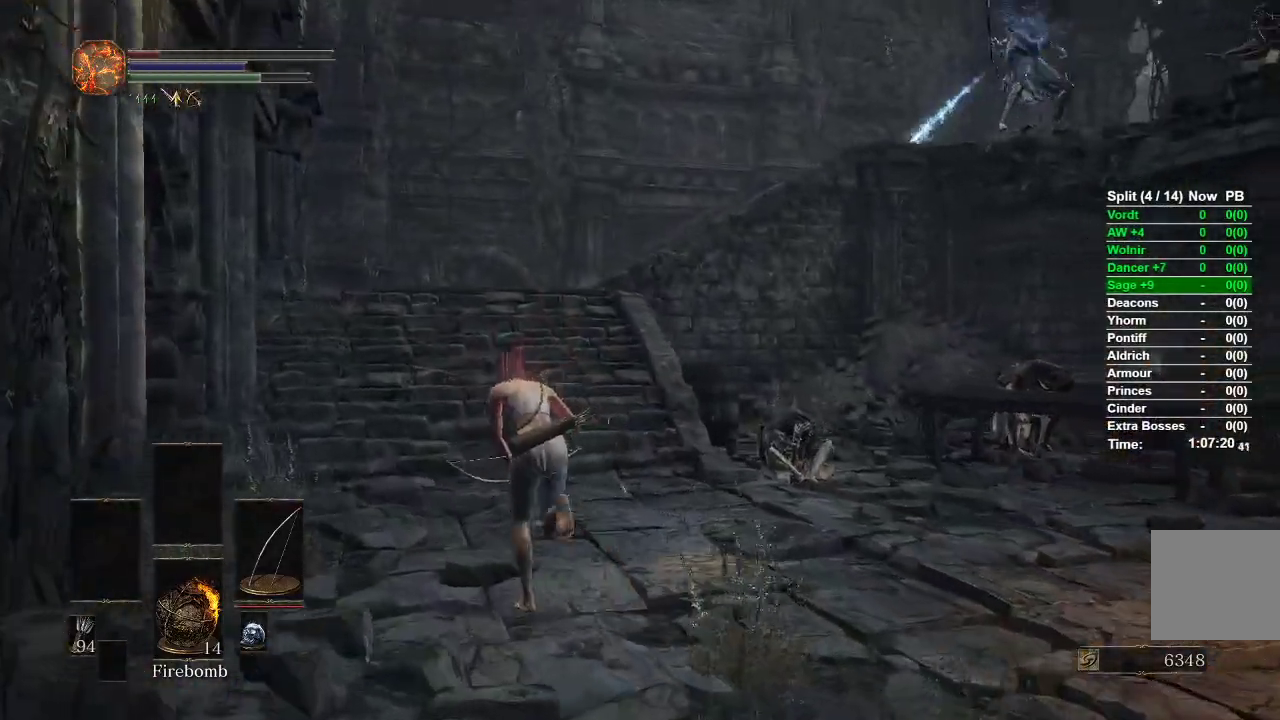
{"buttons": ["B"], "left_stick": "up", "right_stick": "right", "events": []}
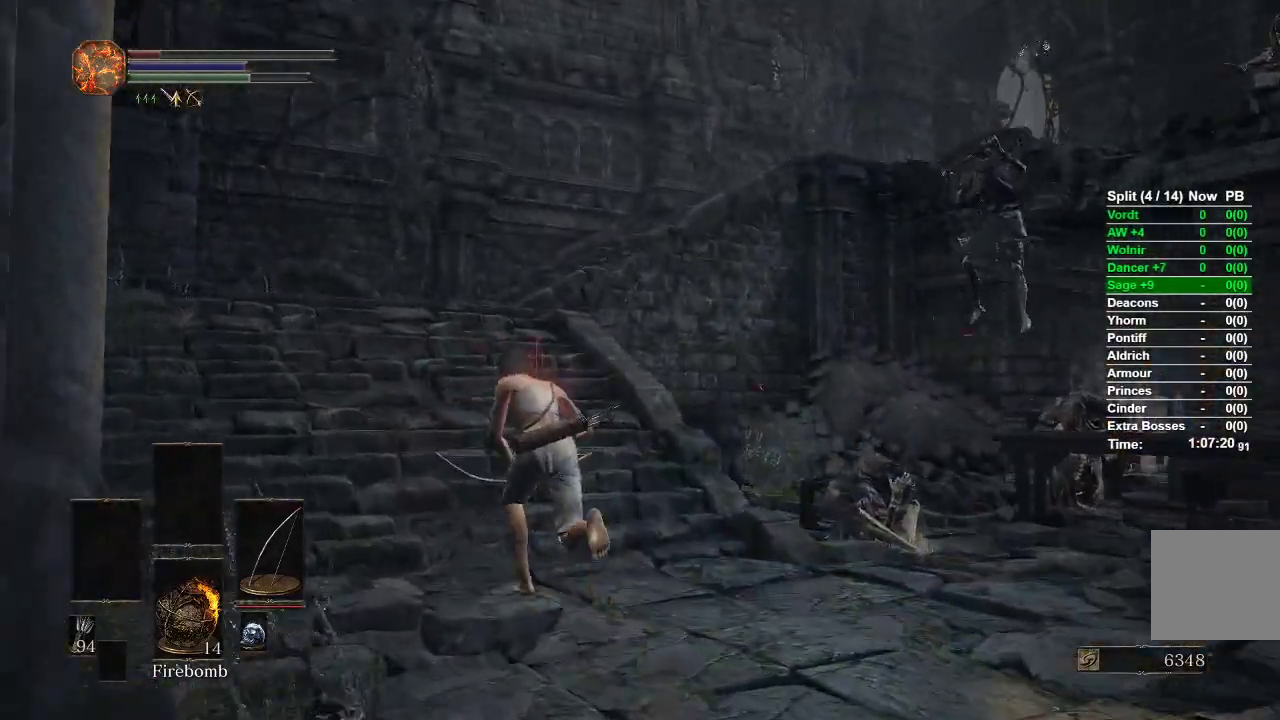
{"buttons": ["B"], "left_stick": "up-left", "right_stick": "right", "events": [[133, "left_stick", "up-left"]]}
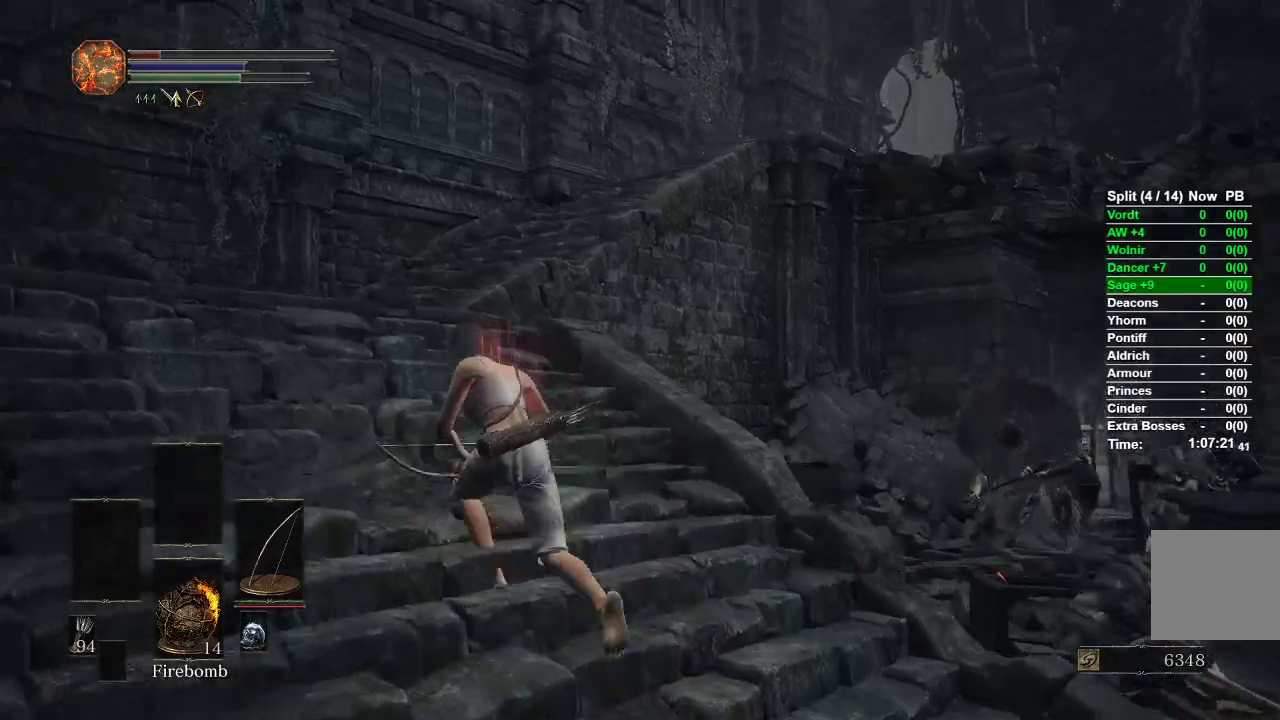
{"buttons": ["B"], "left_stick": "up-left", "right_stick": "right", "events": []}
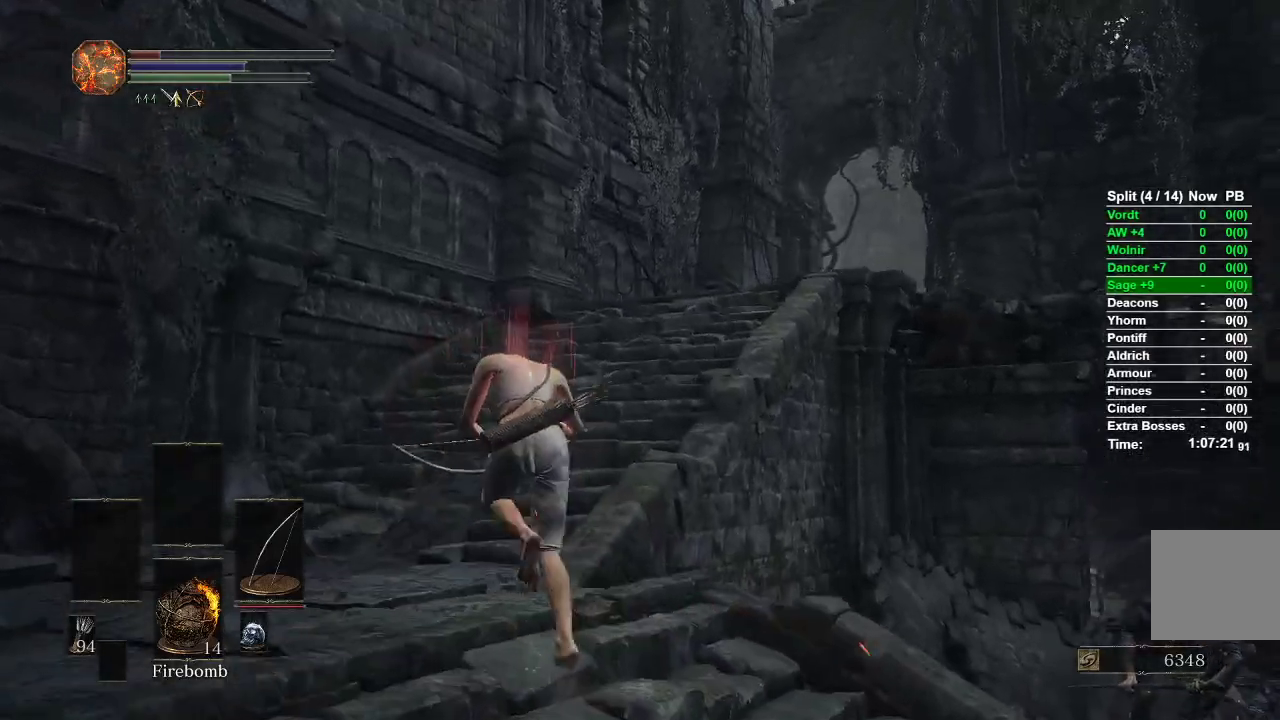
{"buttons": ["B"], "left_stick": "up", "right_stick": "right", "events": [[467, "left_stick", "up"]]}
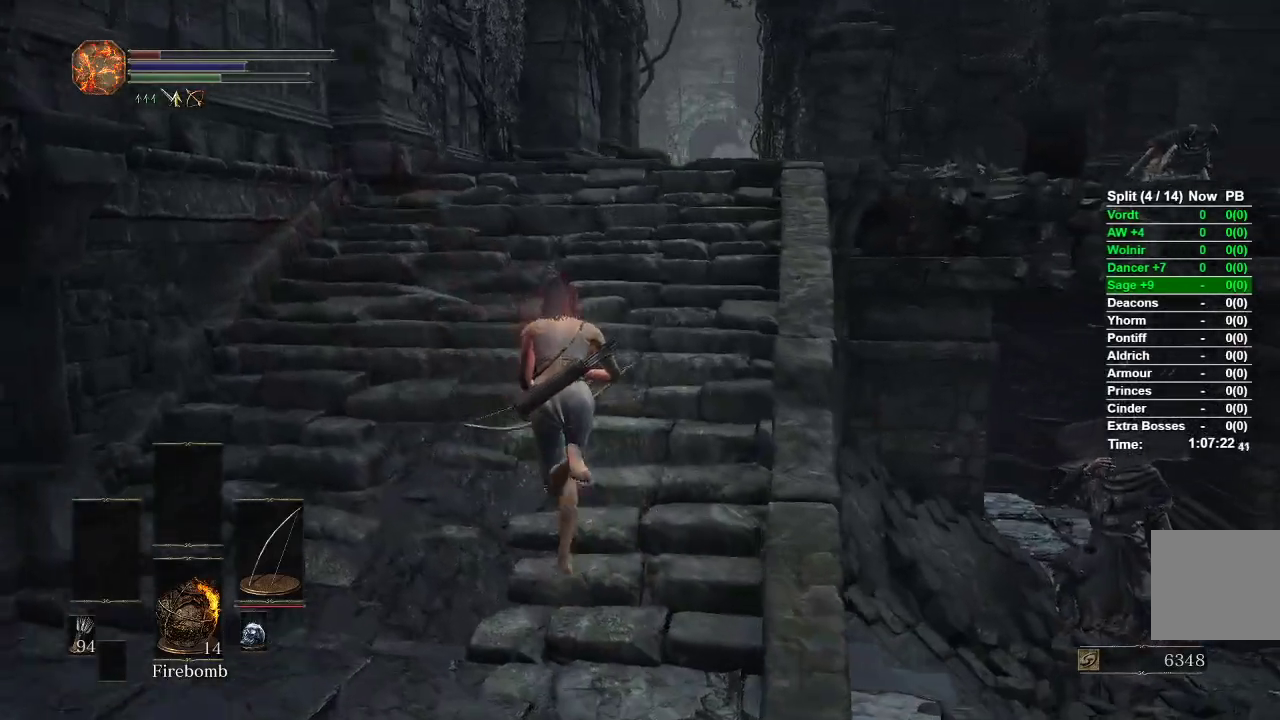
{"buttons": ["B"], "left_stick": "up", "right_stick": "center", "events": [[250, "right_stick", "center"]]}
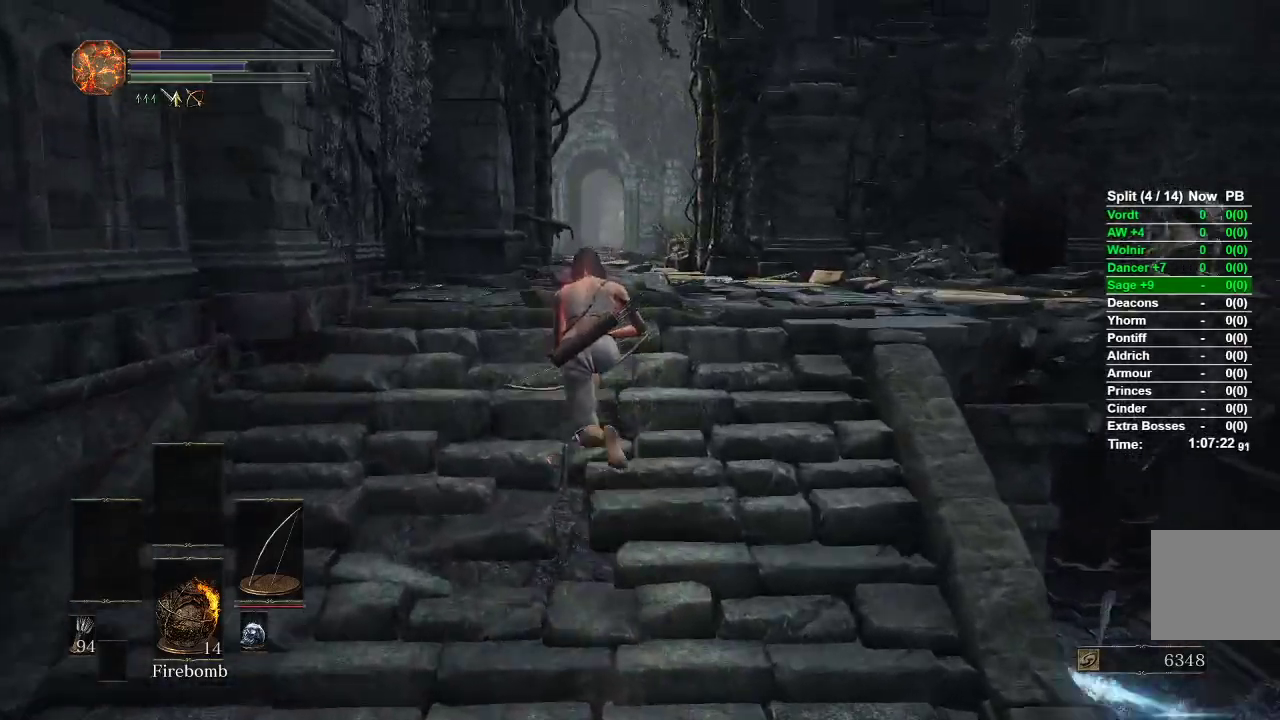
{"buttons": [], "left_stick": "up", "right_stick": "center", "events": [[267, "right_stick", "down"], [350, "B", "up"], [450, "right_stick", "center"]]}
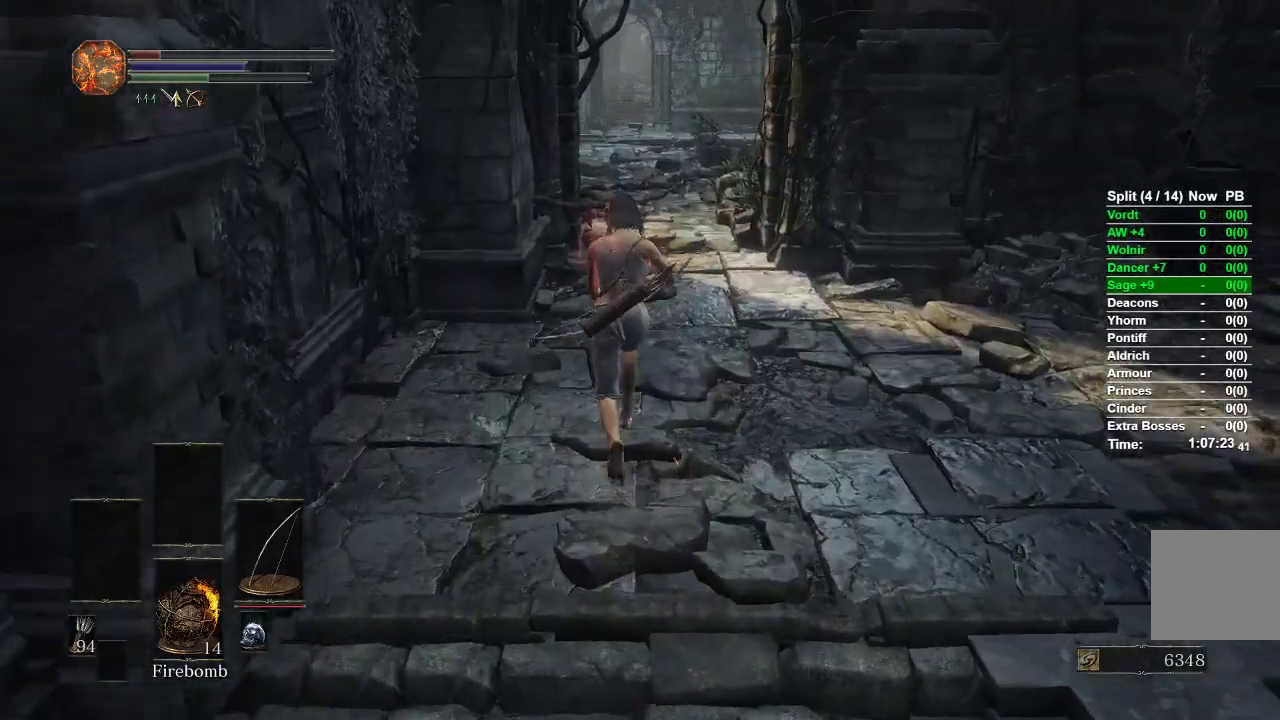
{"buttons": ["B"], "left_stick": "up", "right_stick": "center", "events": [[33, "B", "down"]]}
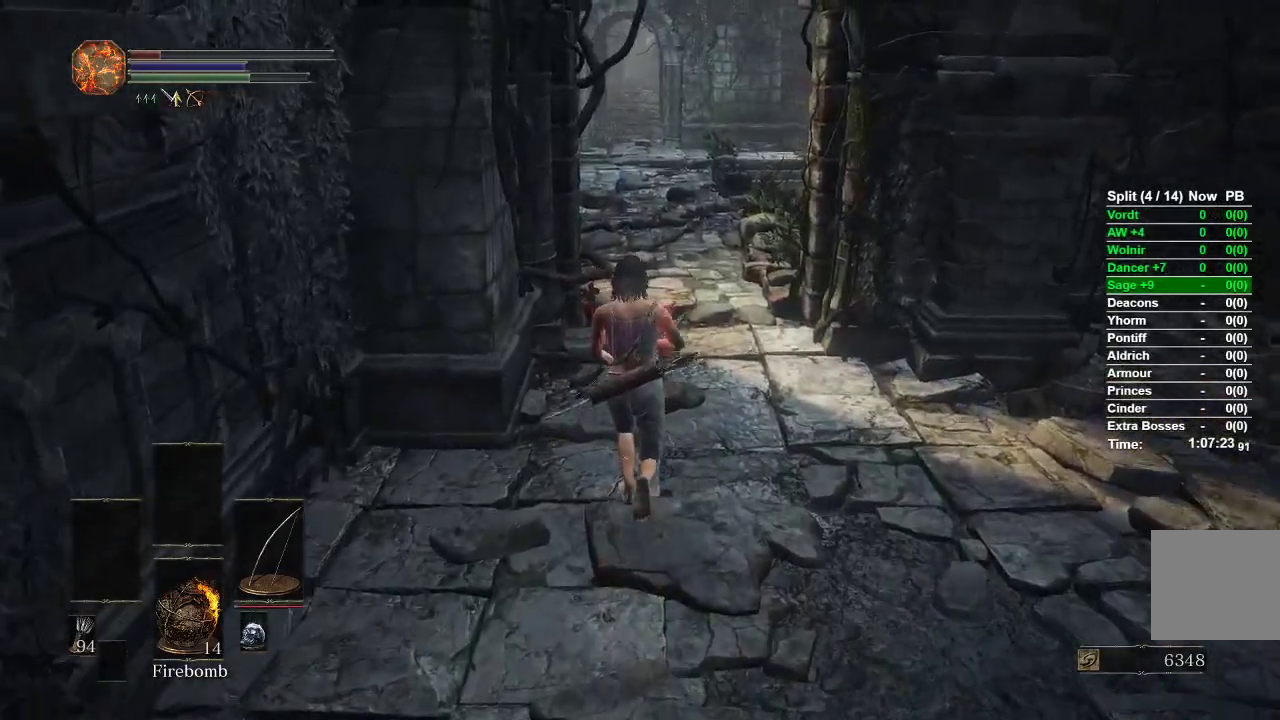
{"buttons": ["B"], "left_stick": "up", "right_stick": "center", "events": []}
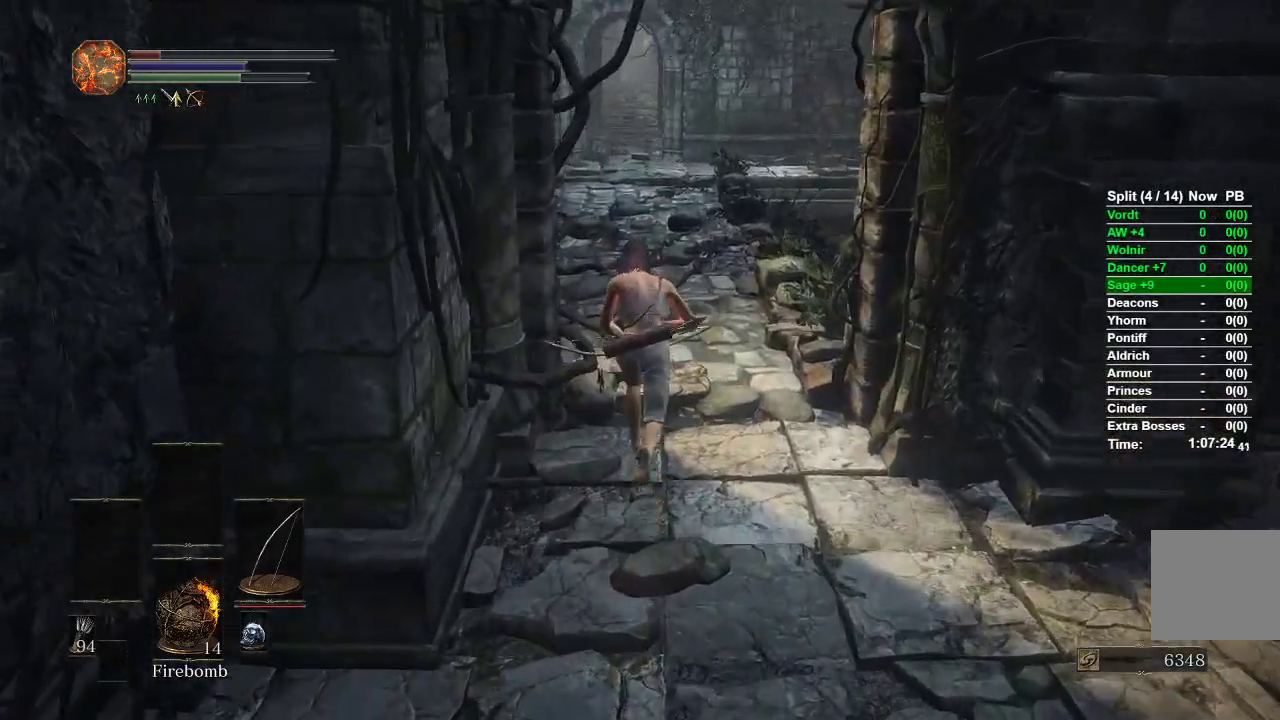
{"buttons": ["B"], "left_stick": "up", "right_stick": "center", "events": []}
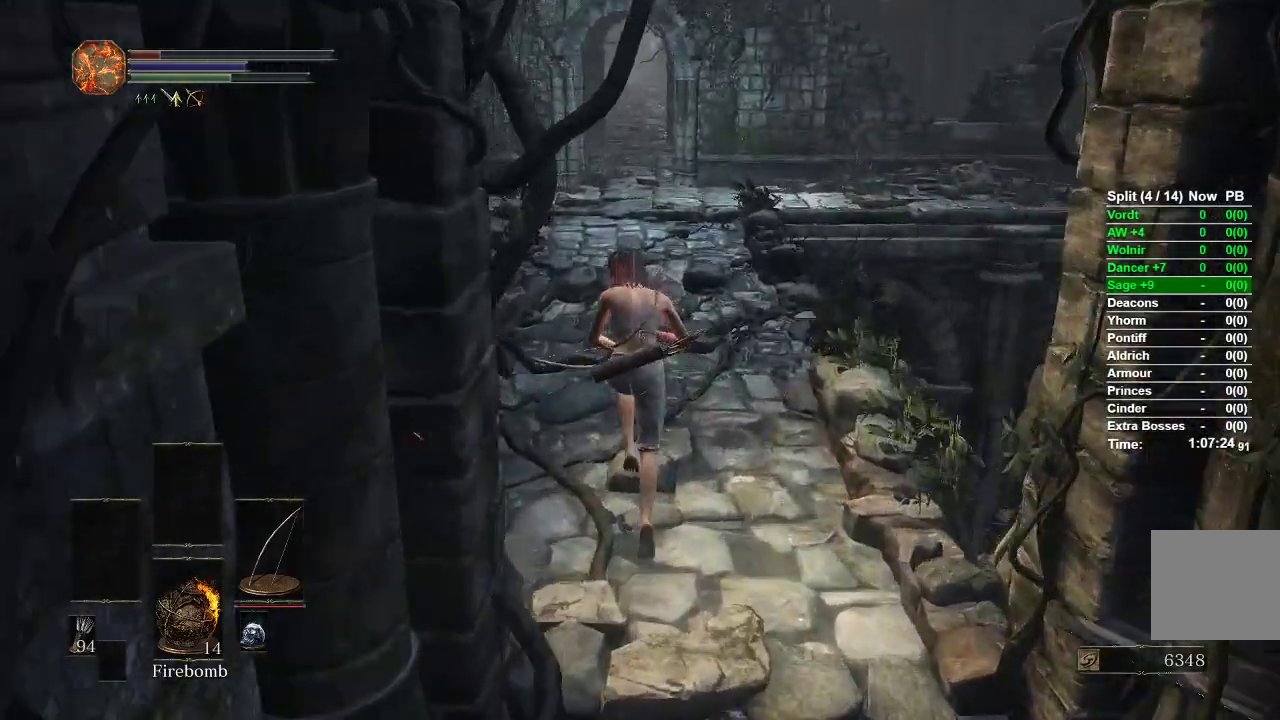
{"buttons": ["B"], "left_stick": "up", "right_stick": "center", "events": []}
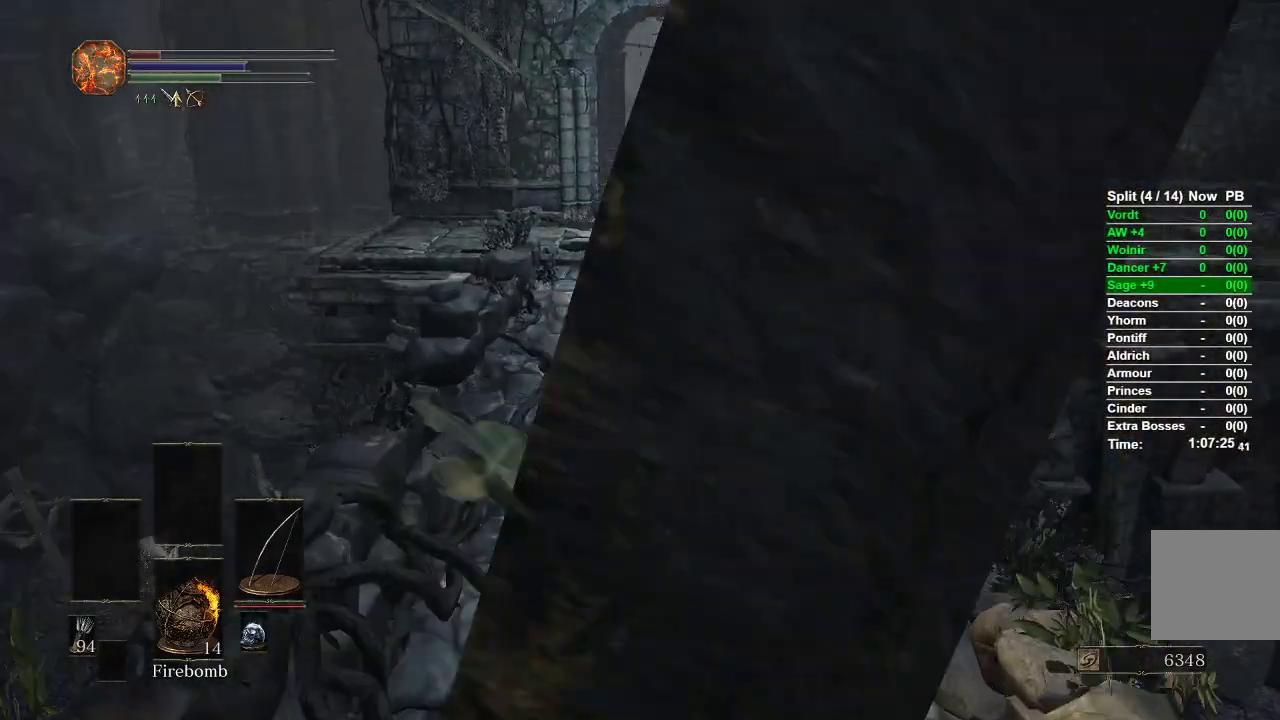
{"buttons": ["B"], "left_stick": "up", "right_stick": "center", "events": []}